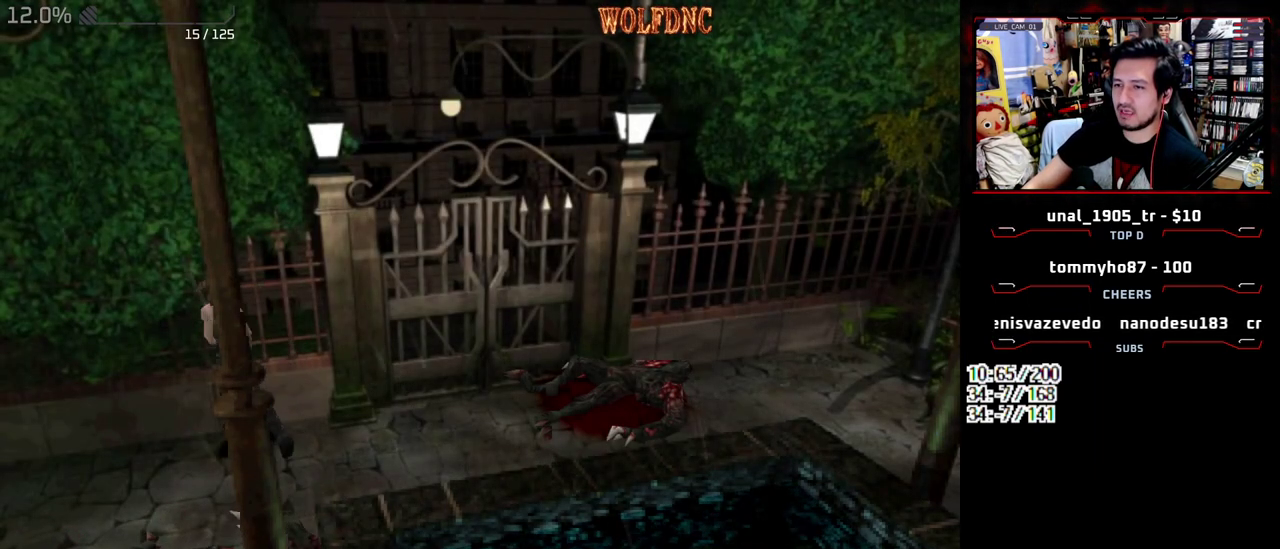
Gameplay with a controller (PlayStation layout); each line is a JSON object with the inputs held at the frame after it. "events" lists button and stick changes between this image and that frame as [ms after this image, input, new state], when the widget could be followed in between. Not read: L3 R3.
{"buttons": ["R1"], "events": [[333, "DPAD_LEFT", "up"], [383, "DPAD_UP", "up"], [383, "SQUARE", "up"], [483, "R1", "down"]]}
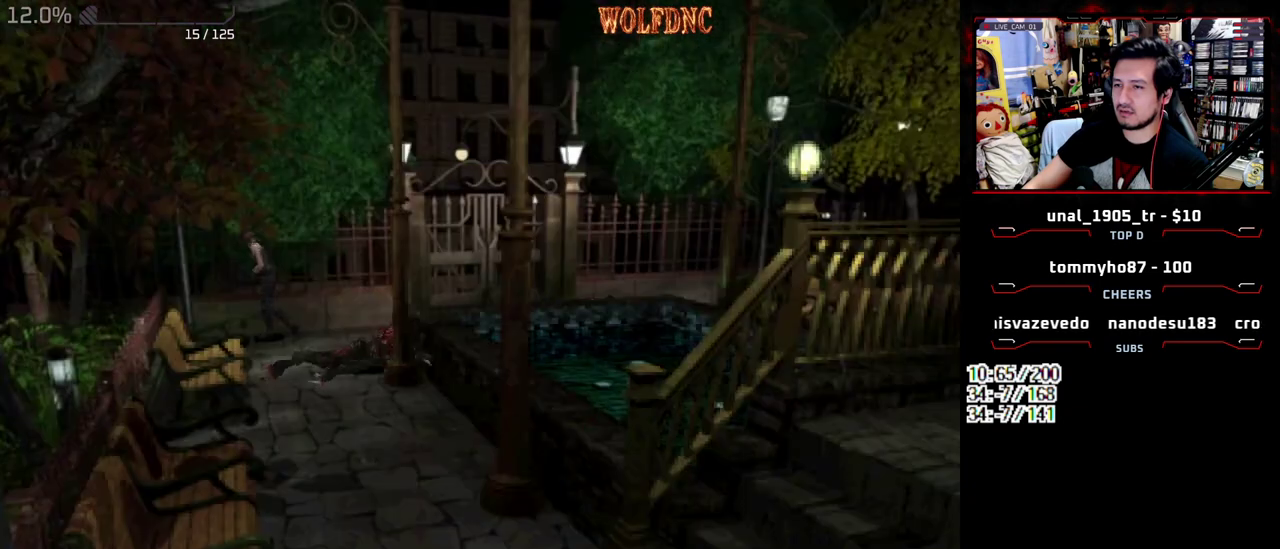
{"buttons": ["R1", "DPAD_LEFT"], "events": [[500, "DPAD_LEFT", "down"]]}
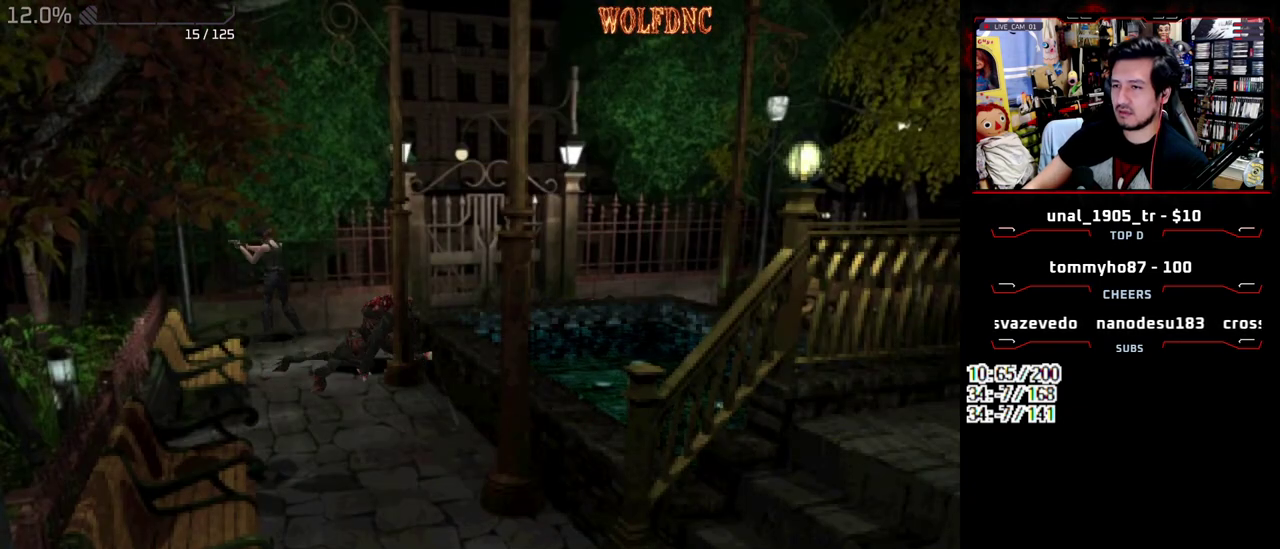
{"buttons": ["R1", "DPAD_LEFT"], "events": []}
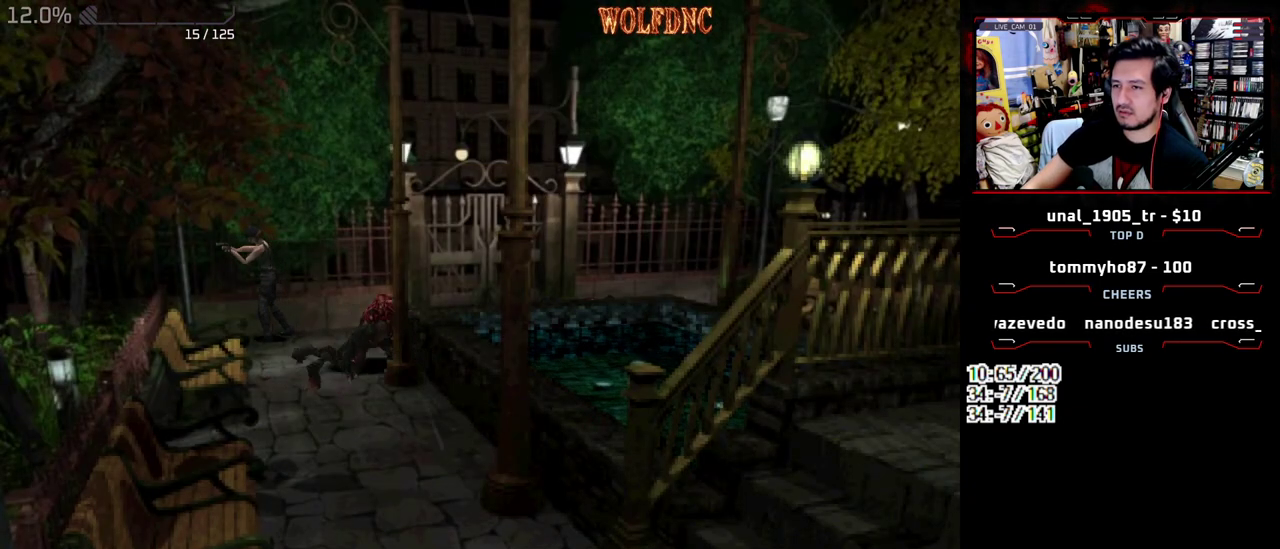
{"buttons": ["R1", "DPAD_LEFT"], "events": []}
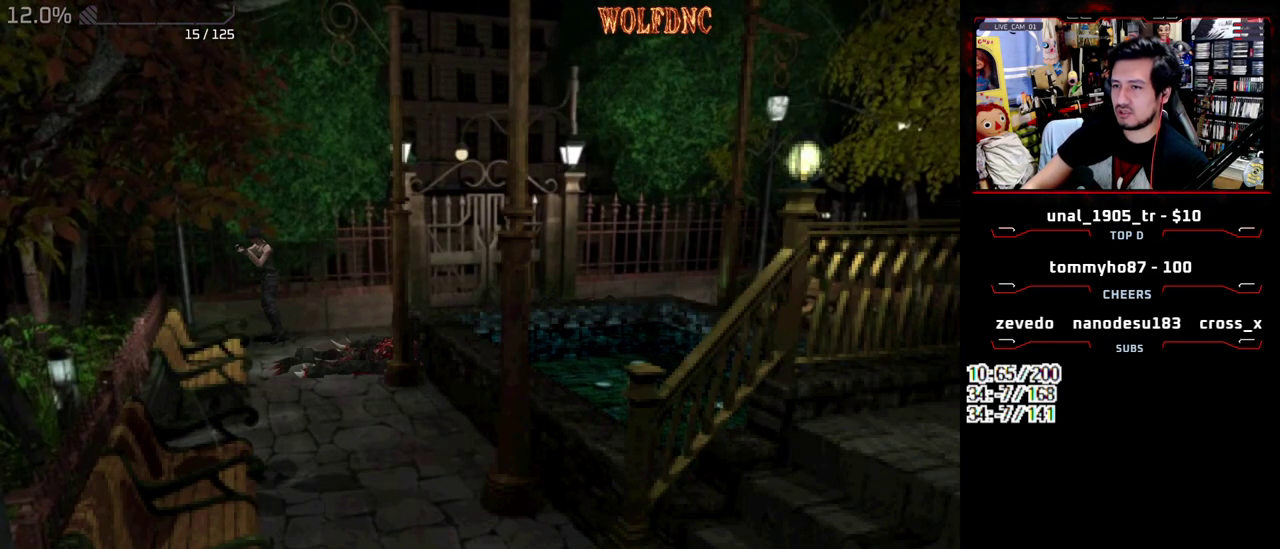
{"buttons": ["R1", "DPAD_LEFT"], "events": [[300, "DPAD_LEFT", "up"], [450, "DPAD_LEFT", "down"]]}
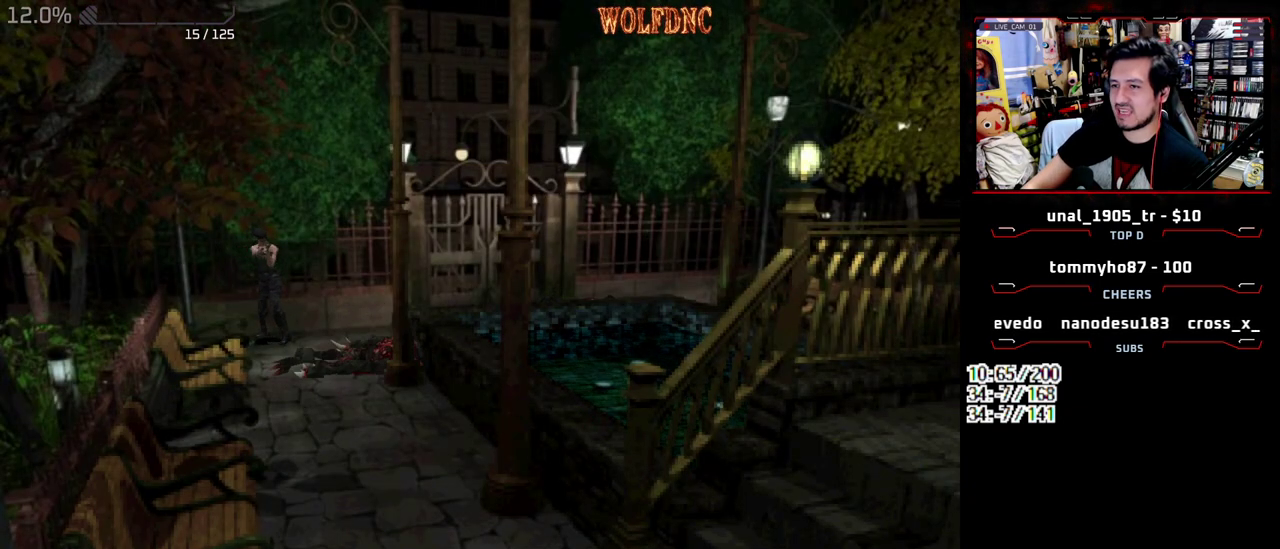
{"buttons": ["R1"], "events": [[33, "DPAD_LEFT", "up"]]}
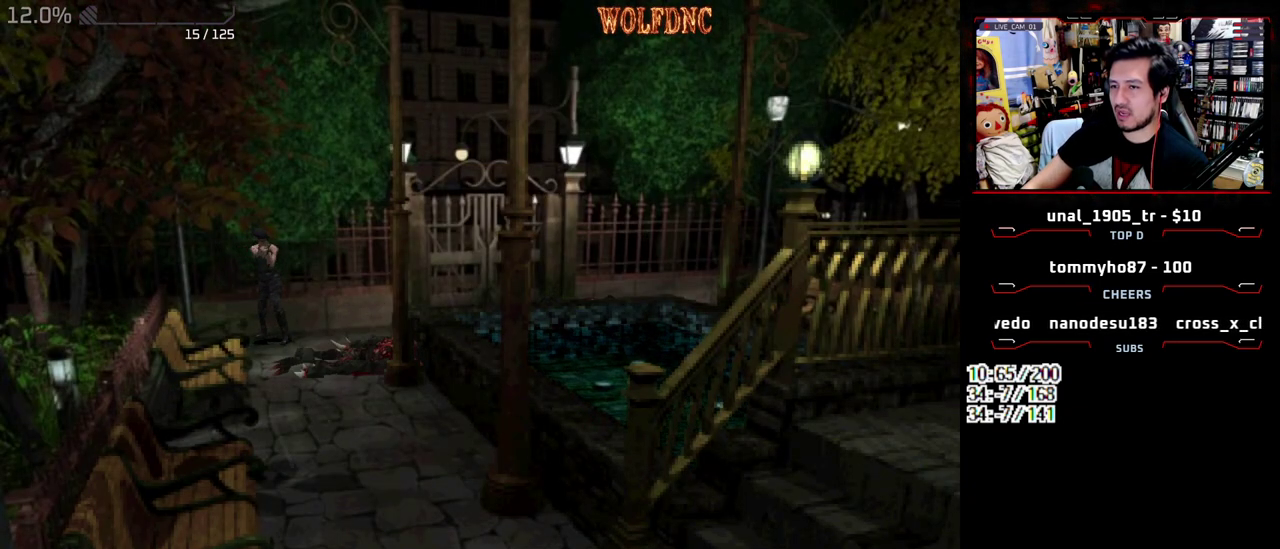
{"buttons": ["R1"], "events": []}
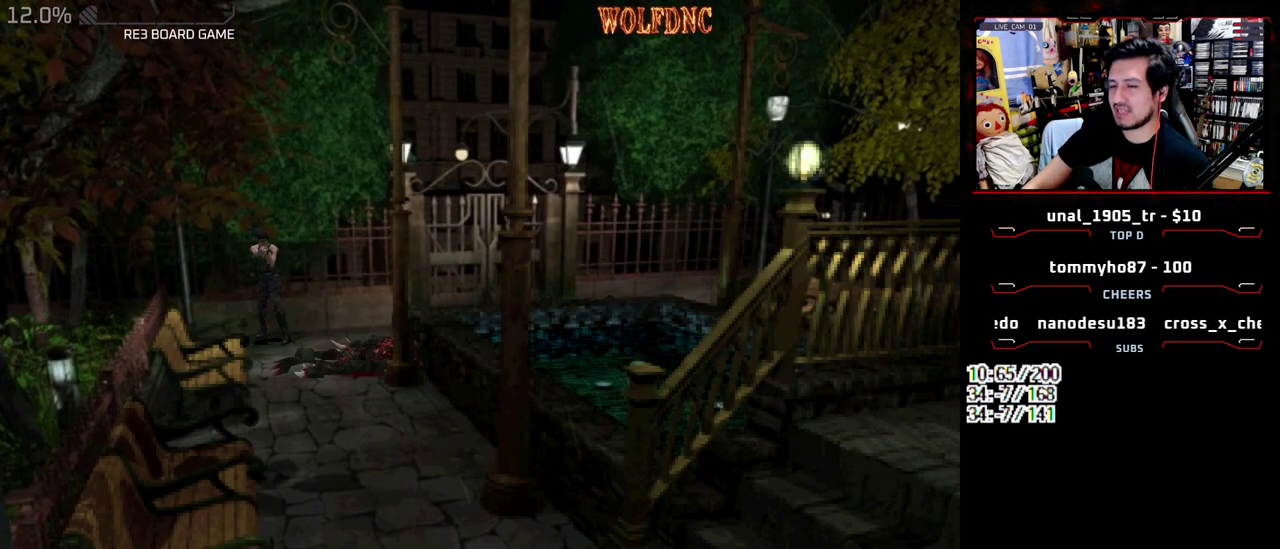
{"buttons": ["R1"], "events": []}
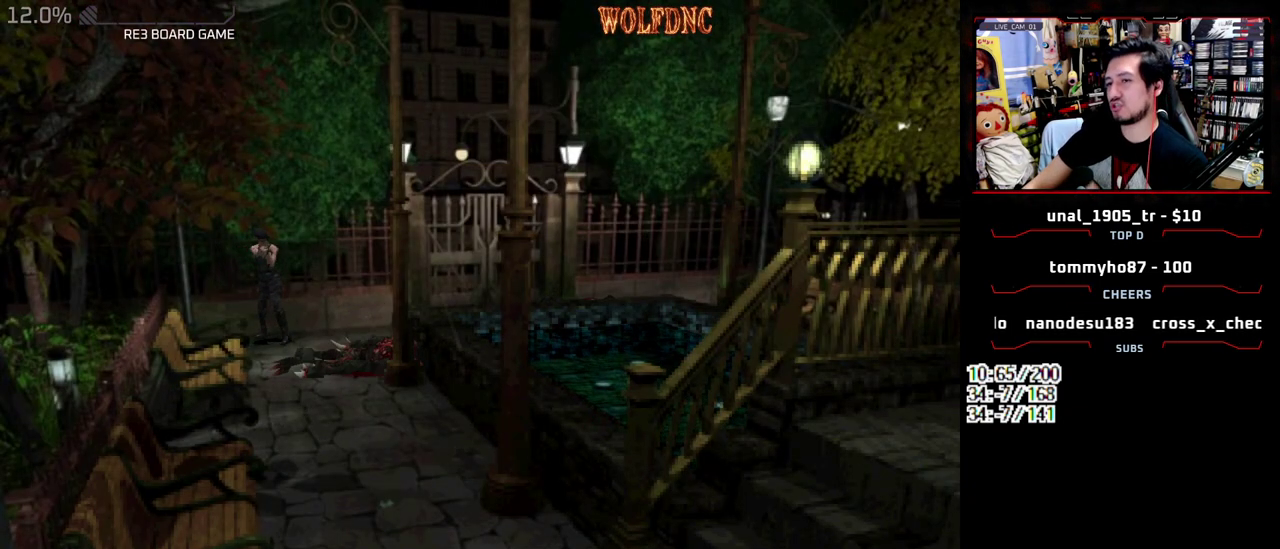
{"buttons": ["R1"], "events": []}
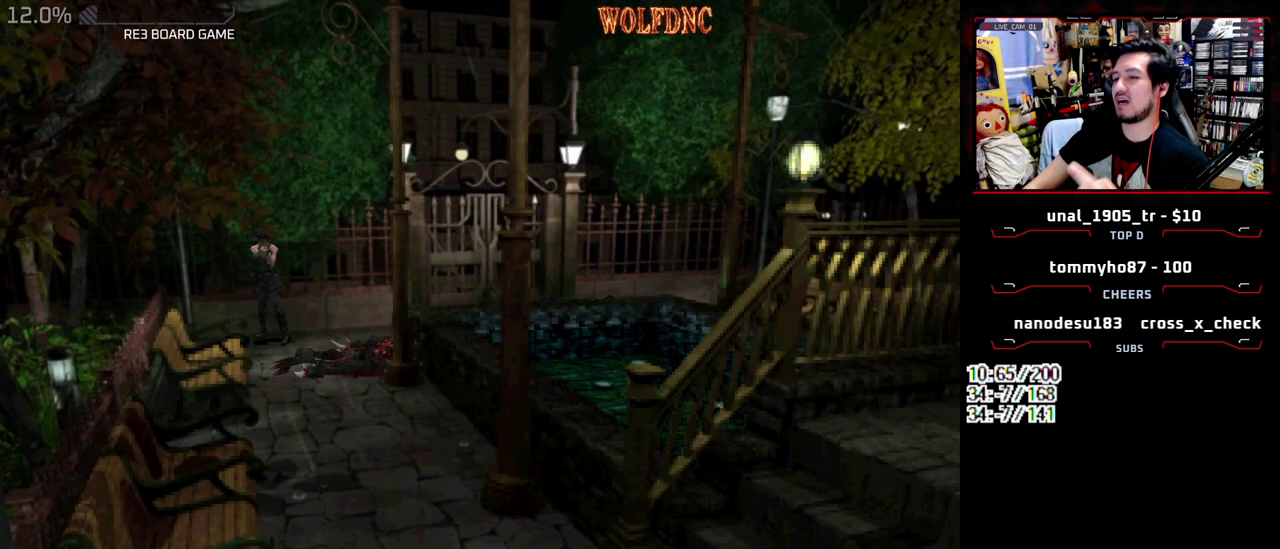
{"buttons": ["R1"], "events": []}
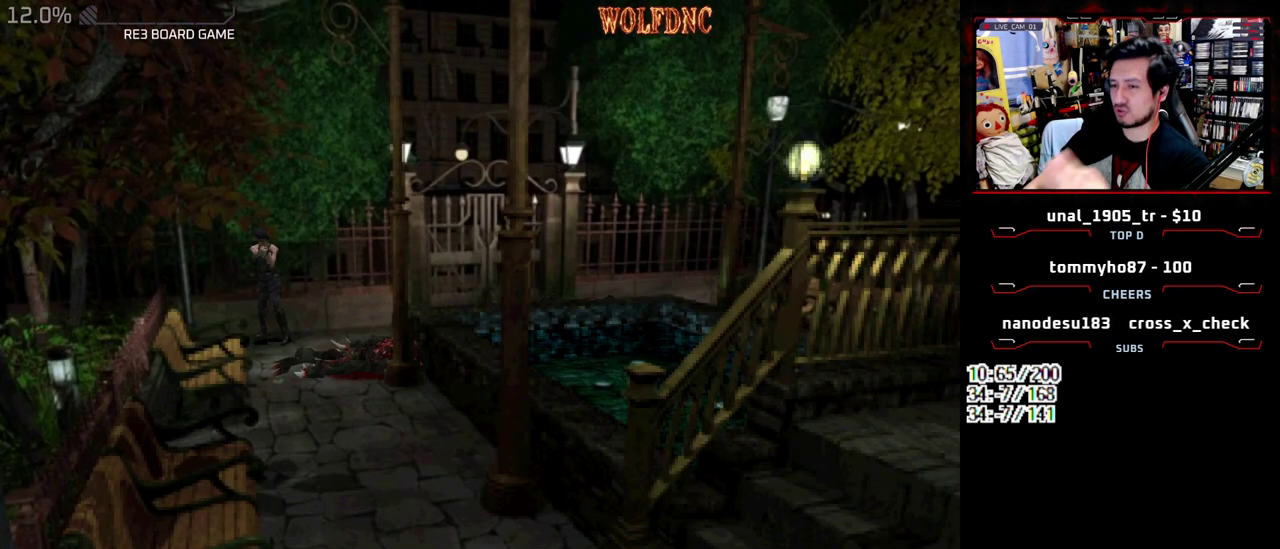
{"buttons": ["R1"], "events": []}
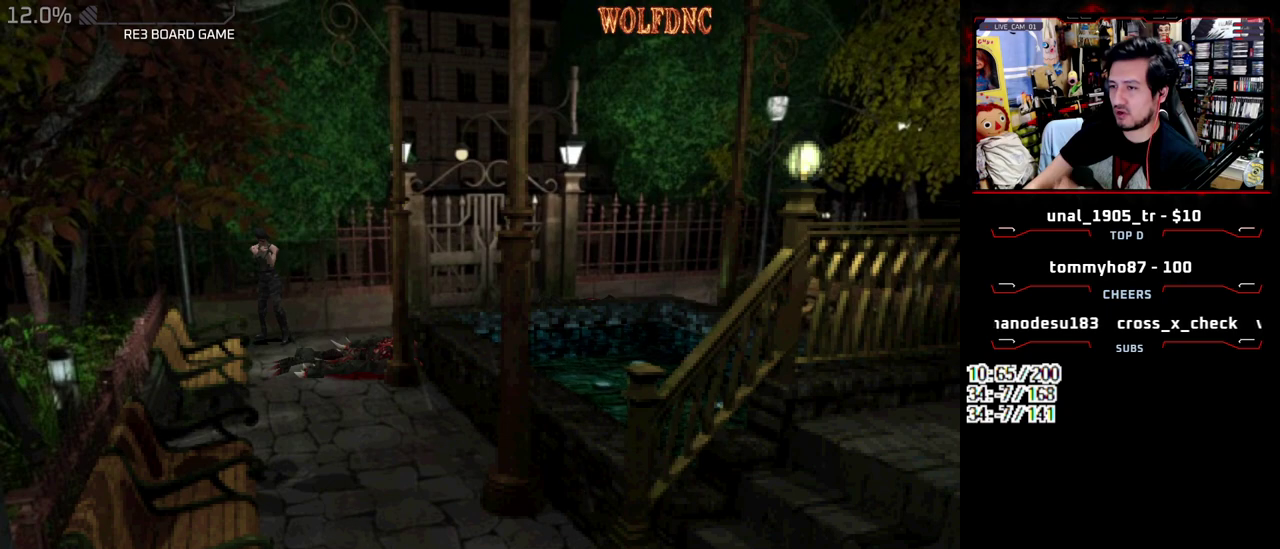
{"buttons": [], "events": [[467, "R1", "up"]]}
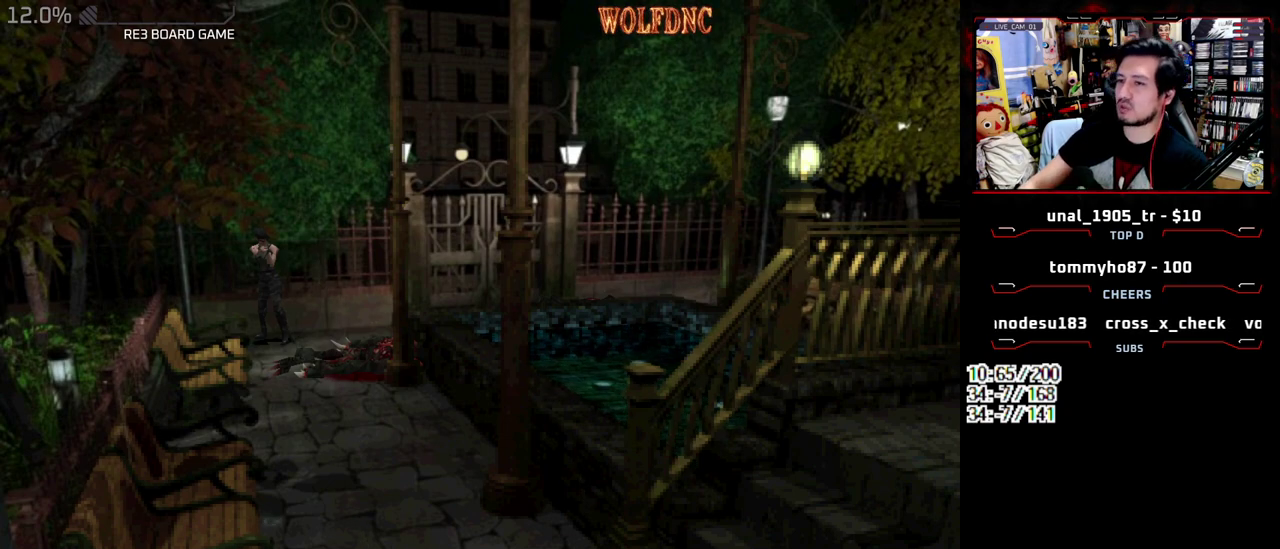
{"buttons": [], "events": []}
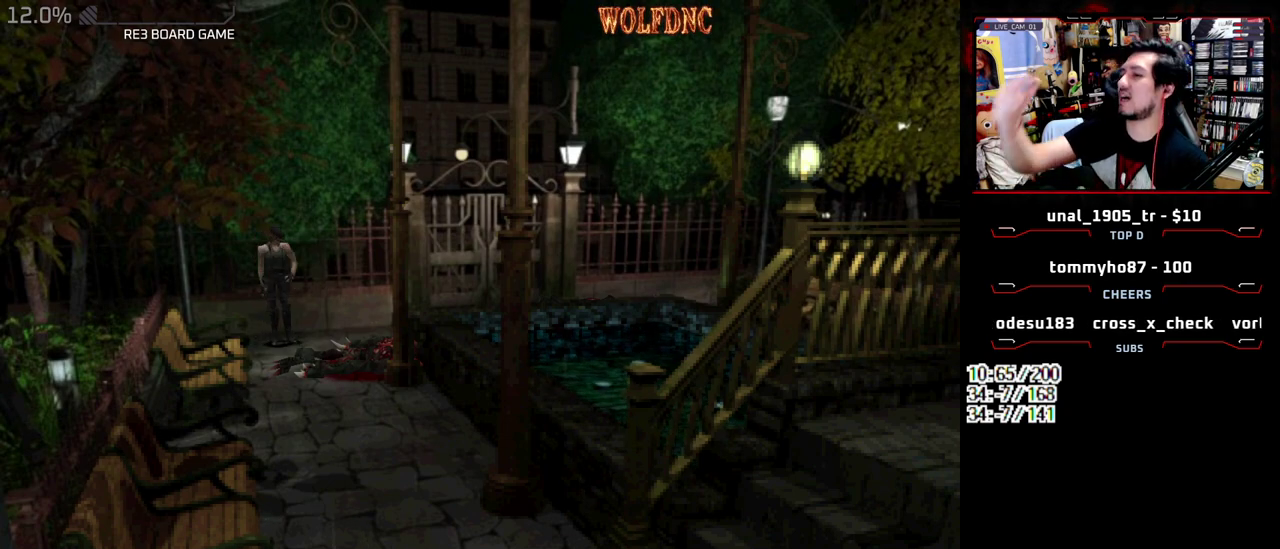
{"buttons": [], "events": []}
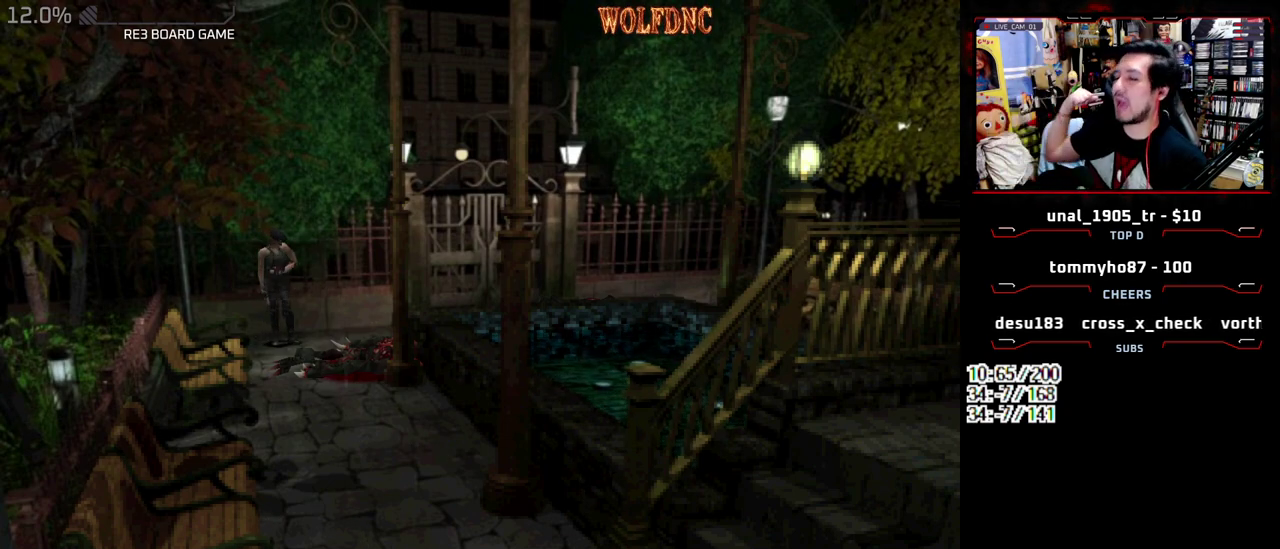
{"buttons": [], "events": []}
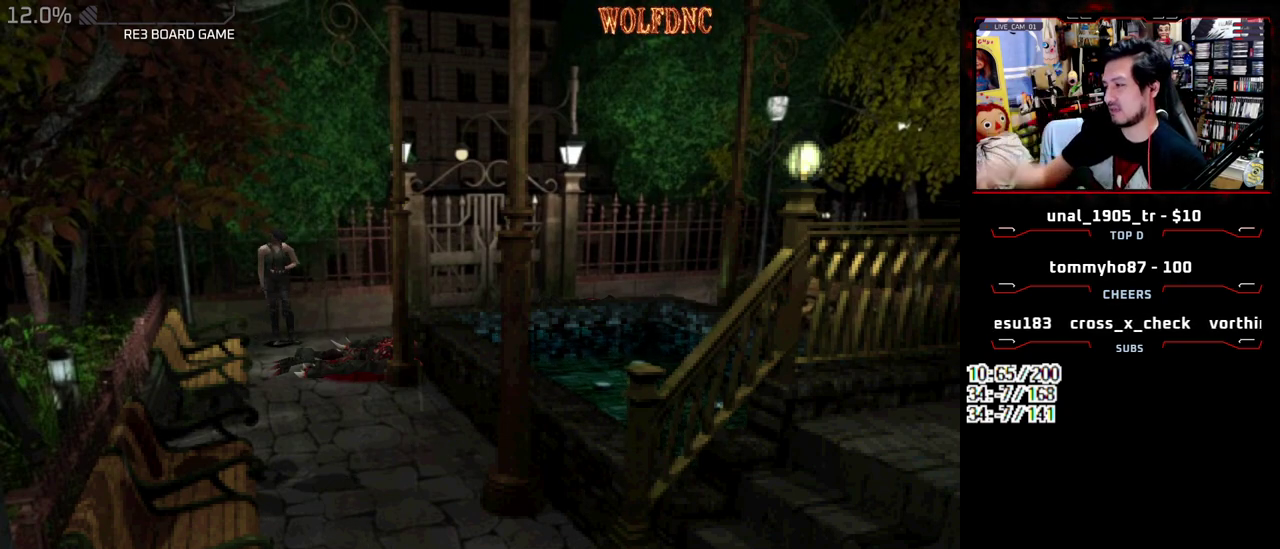
{"buttons": [], "events": []}
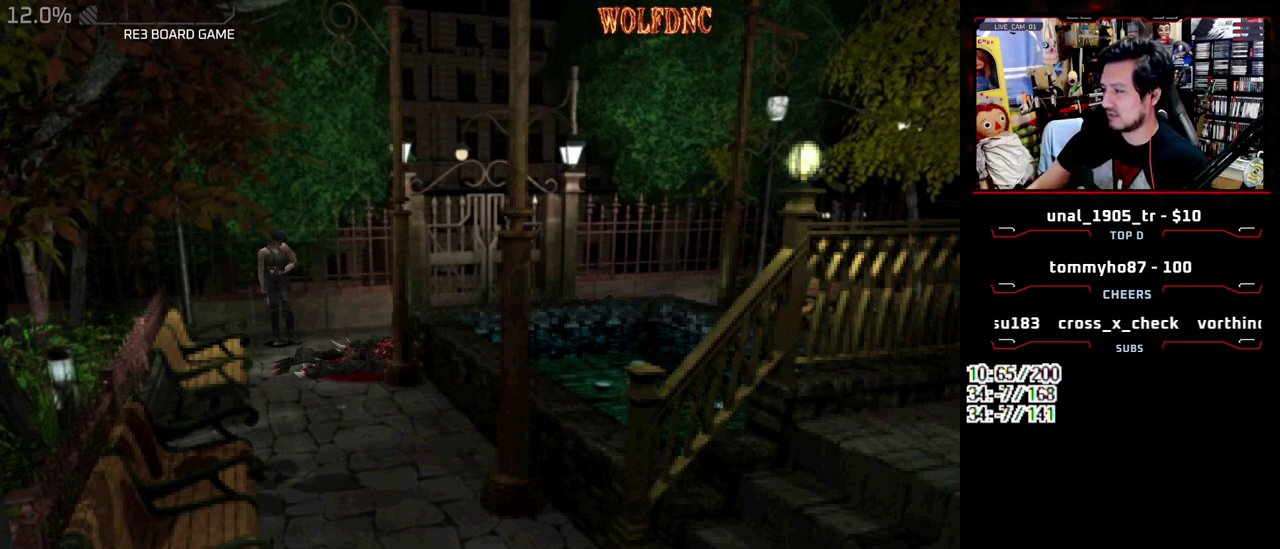
{"buttons": ["SQUARE", "DPAD_UP"], "events": [[117, "DPAD_UP", "down"], [167, "SQUARE", "down"]]}
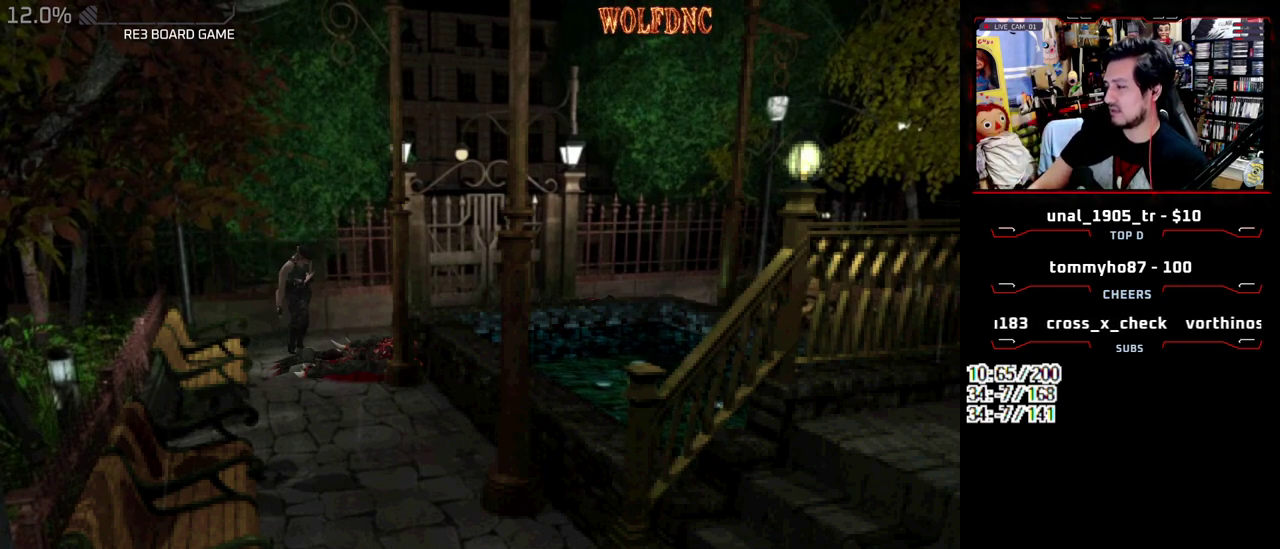
{"buttons": [], "events": [[33, "DPAD_UP", "up"], [83, "SQUARE", "up"]]}
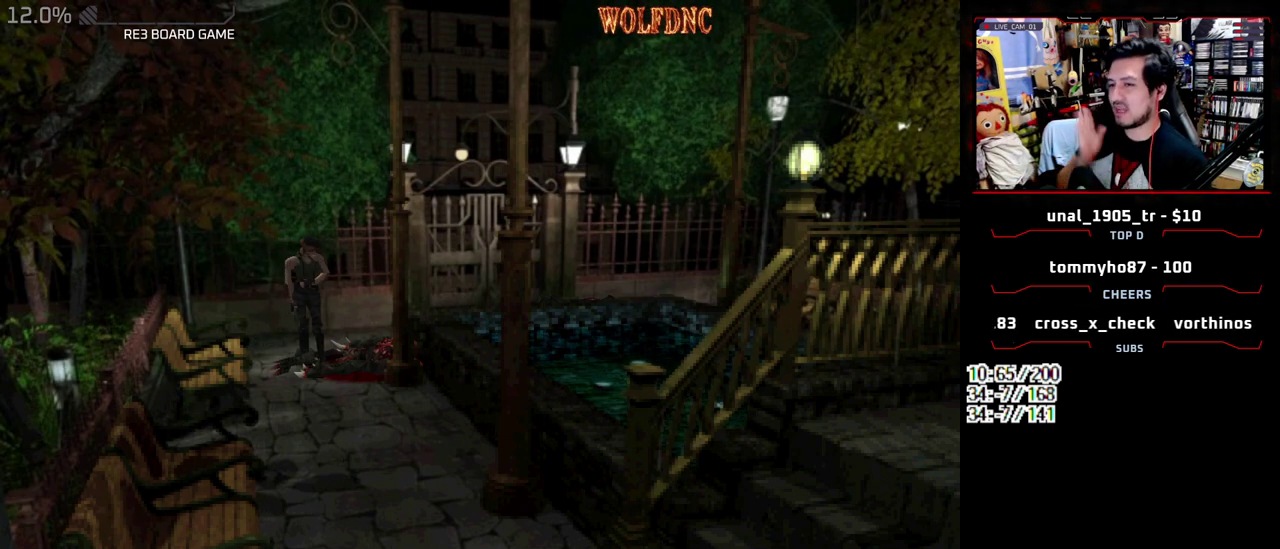
{"buttons": [], "events": []}
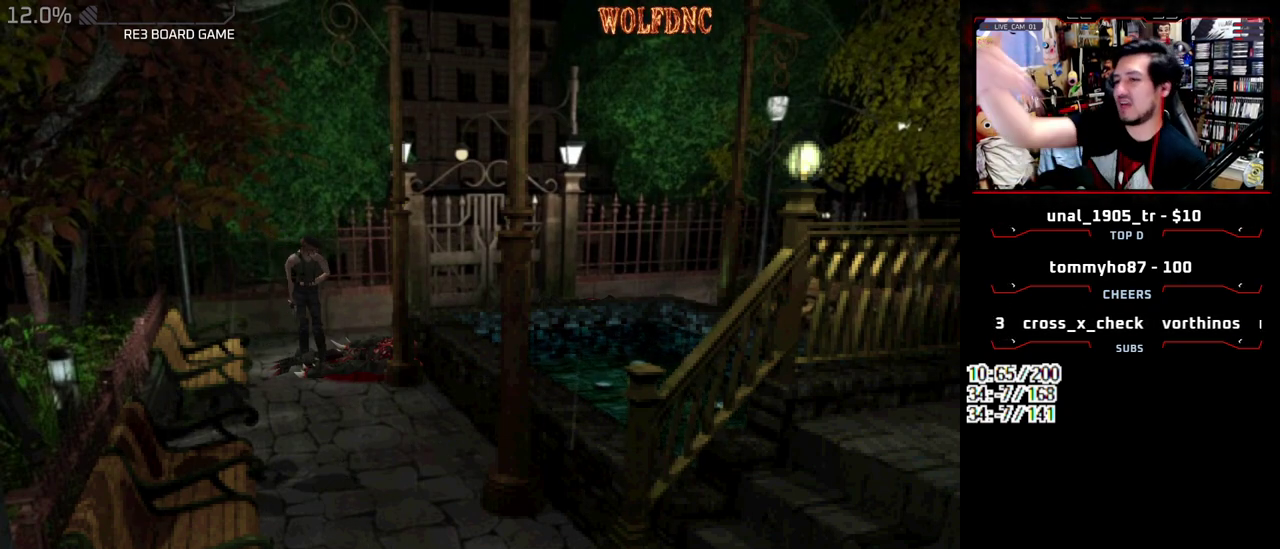
{"buttons": [], "events": []}
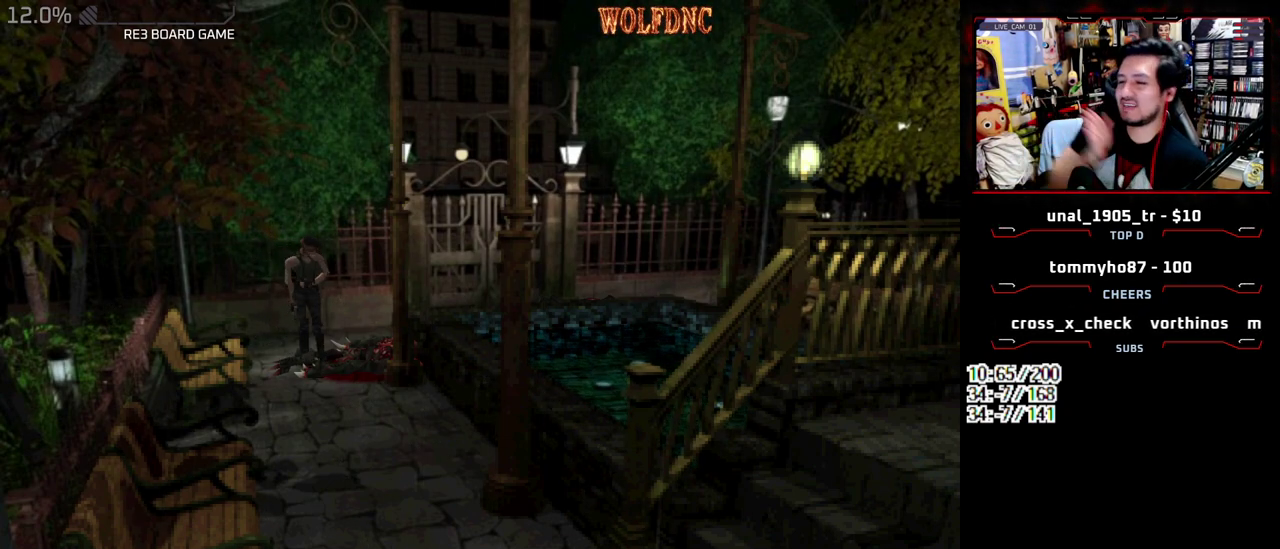
{"buttons": [], "events": []}
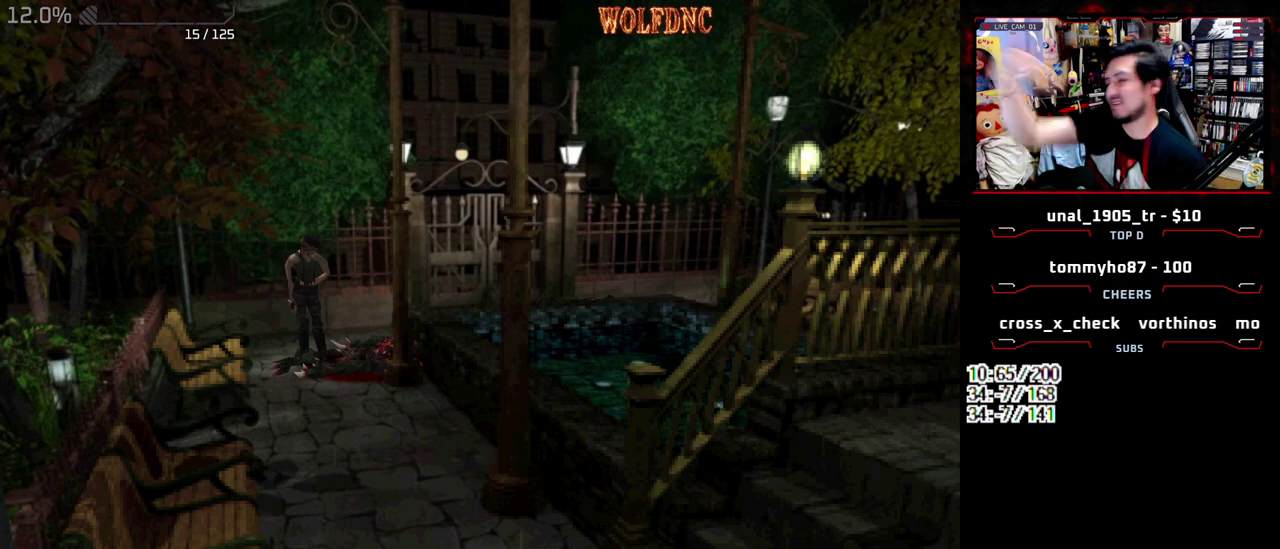
{"buttons": [], "events": []}
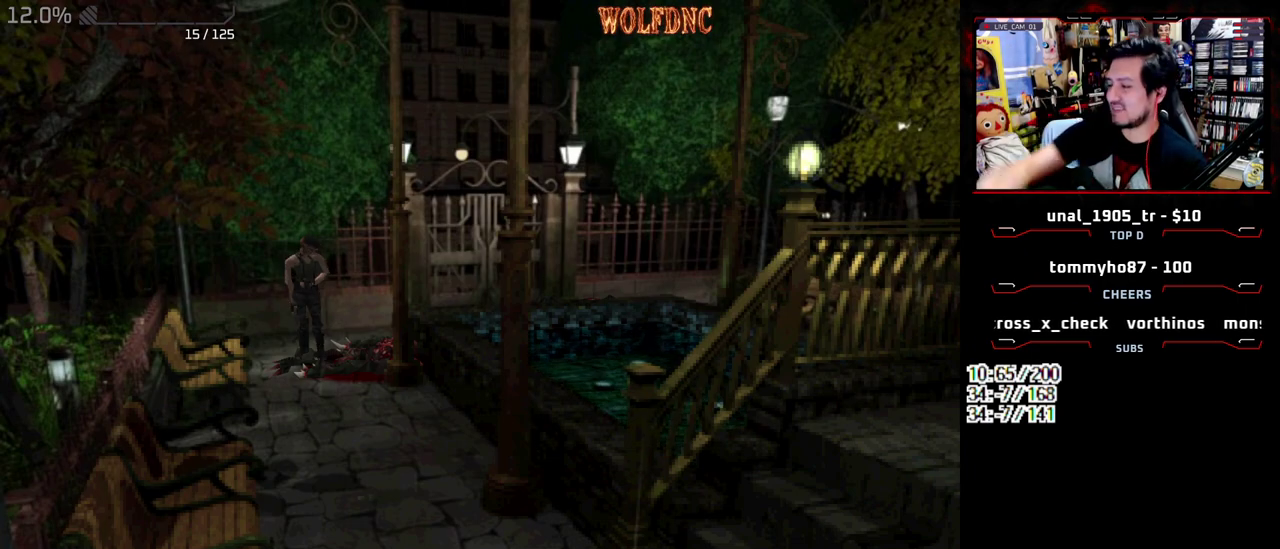
{"buttons": ["SQUARE", "DPAD_UP"], "events": [[217, "DPAD_UP", "down"], [350, "SQUARE", "down"]]}
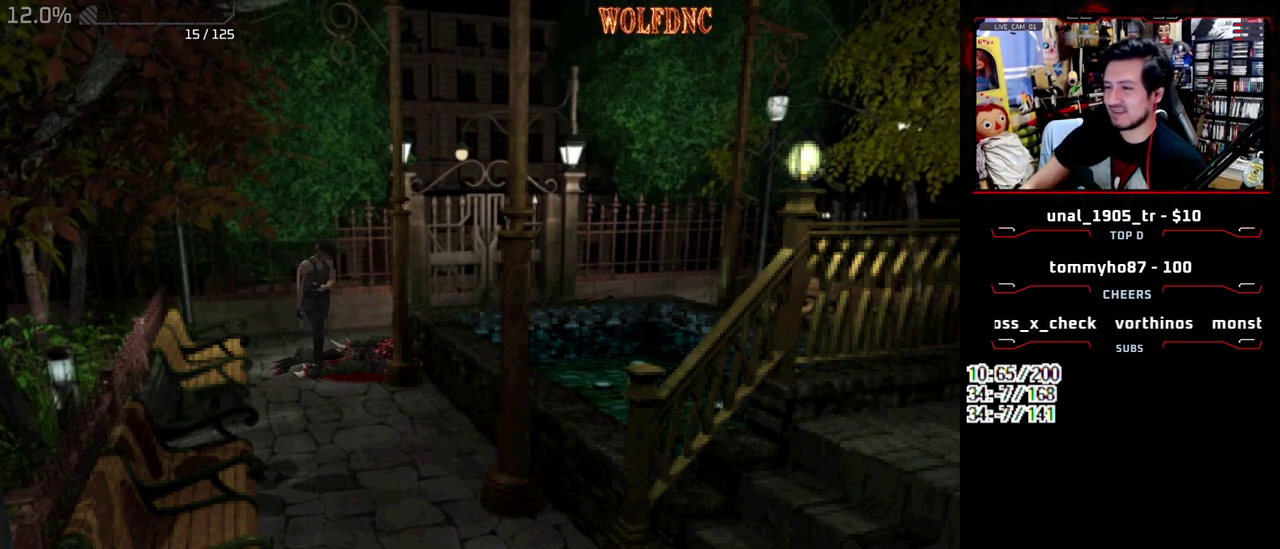
{"buttons": ["SQUARE", "DPAD_UP", "DPAD_RIGHT"], "events": [[367, "DPAD_RIGHT", "down"]]}
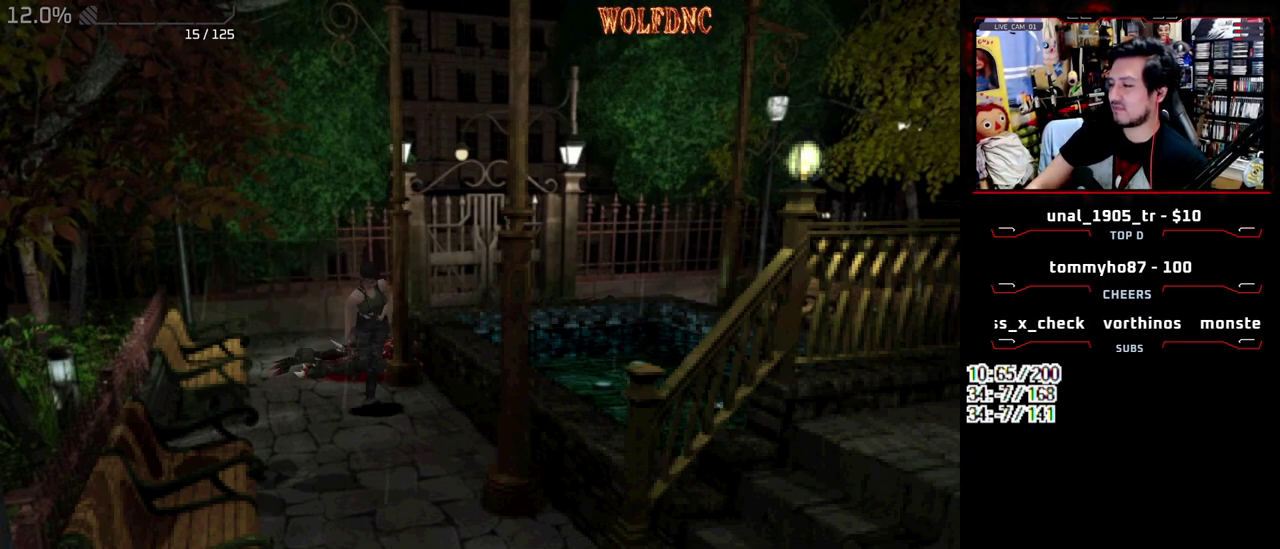
{"buttons": ["SQUARE", "DPAD_UP"], "events": [[17, "DPAD_RIGHT", "up"]]}
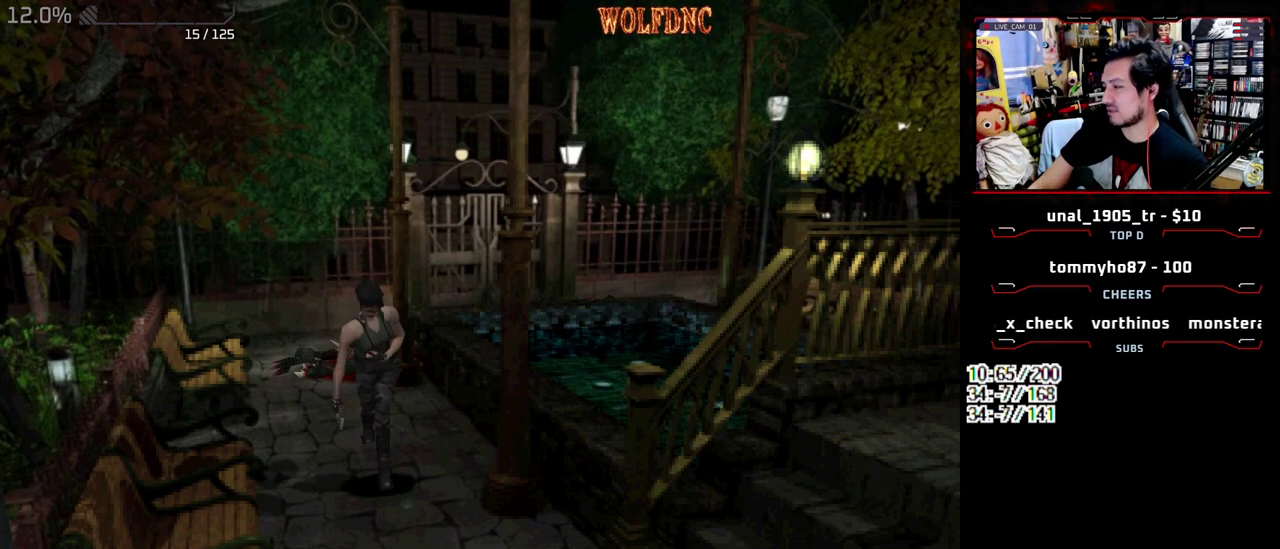
{"buttons": ["SQUARE", "DPAD_UP"], "events": []}
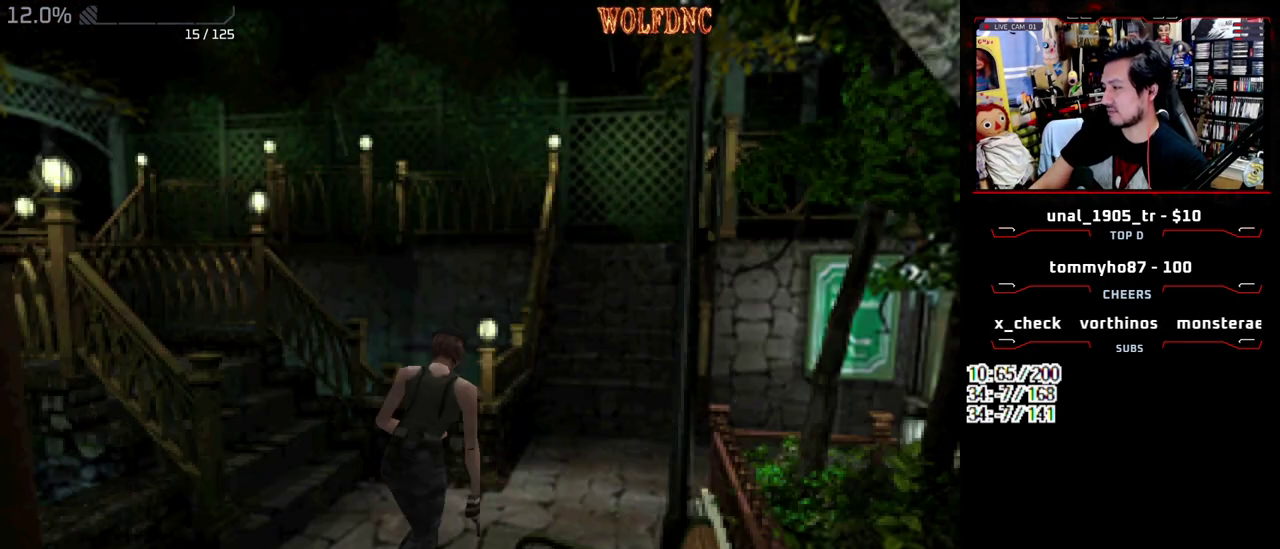
{"buttons": ["SQUARE", "DPAD_UP"], "events": [[233, "DPAD_LEFT", "down"], [317, "DPAD_LEFT", "up"]]}
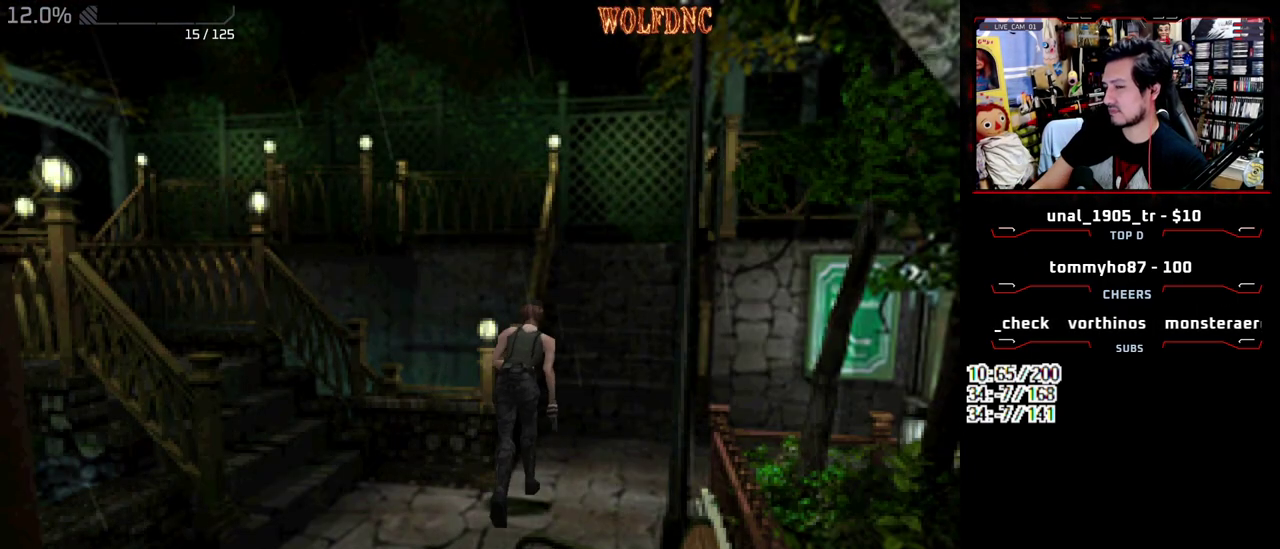
{"buttons": ["SQUARE", "DPAD_UP", "DPAD_LEFT"], "events": [[200, "DPAD_RIGHT", "down"], [383, "DPAD_RIGHT", "up"], [433, "DPAD_LEFT", "down"]]}
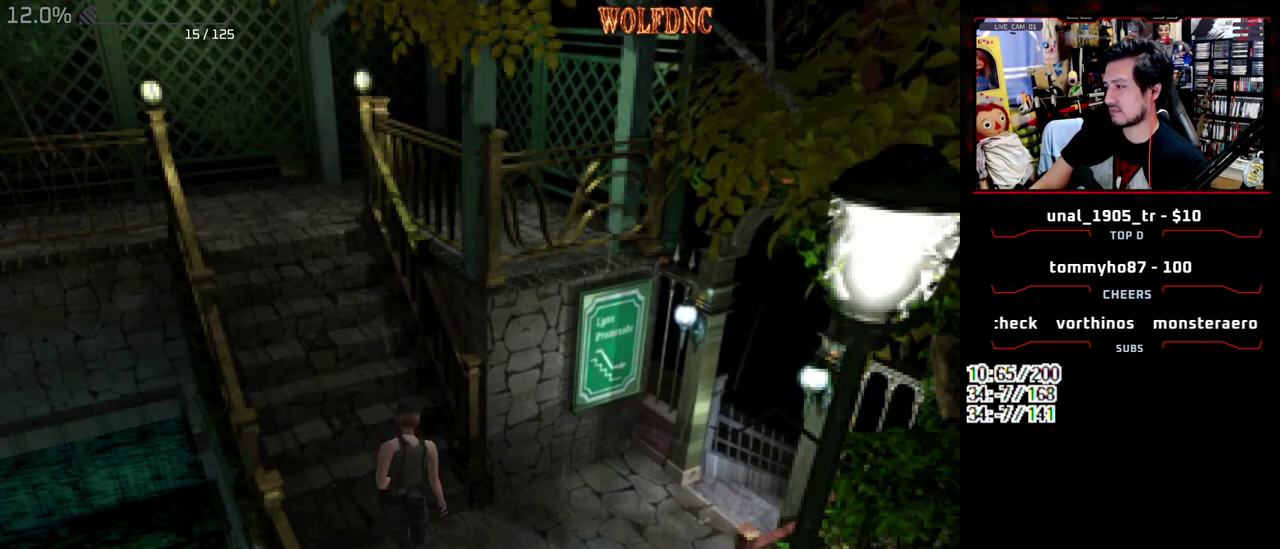
{"buttons": ["SQUARE", "DPAD_UP"], "events": [[117, "DPAD_LEFT", "up"]]}